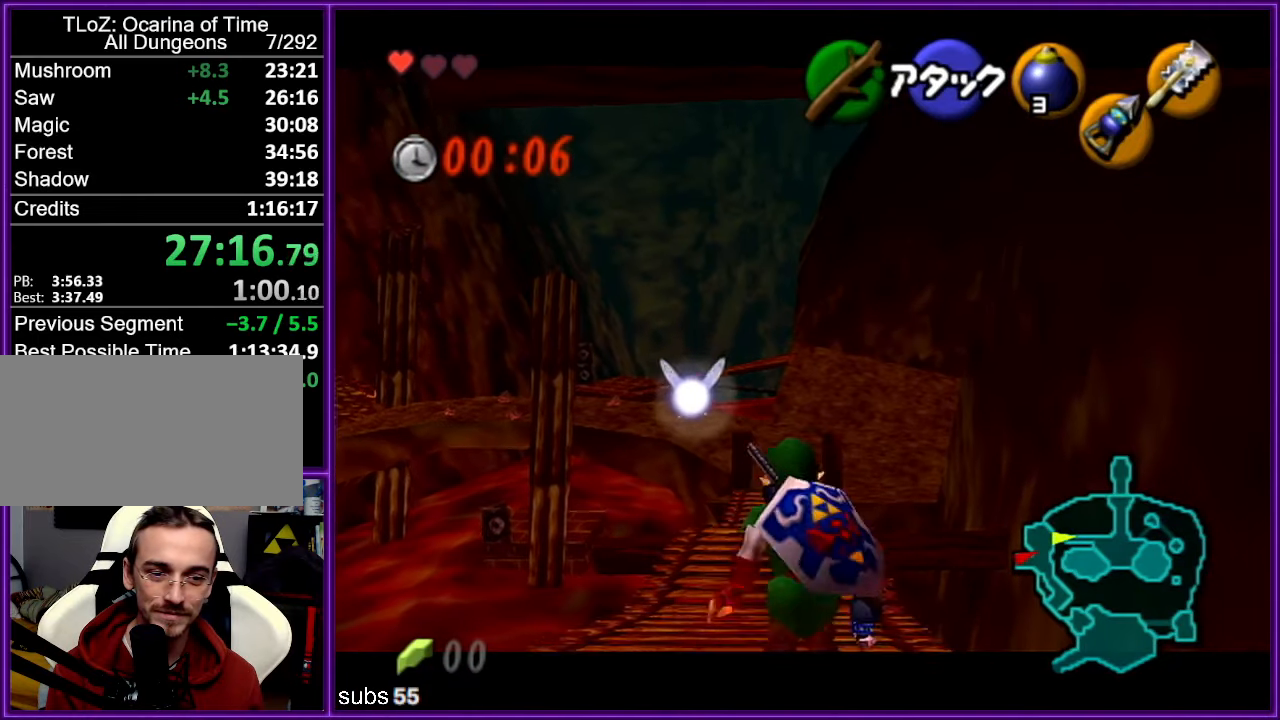
Gameplay with a controller (Nintendo layout); each line is a JSON object with the inputs held at the frame after it. "events" lists button and stick changes between this image and that frame as [ms after this image, input, new state], when the widget could be followed in between. Not read: L1 L3 R3.
{"buttons": ["R1", "Z"], "left_stick": "up", "events": [[16, "Z", "up"], [133, "R1", "down"], [233, "left_stick", "up"], [450, "Z", "down"]]}
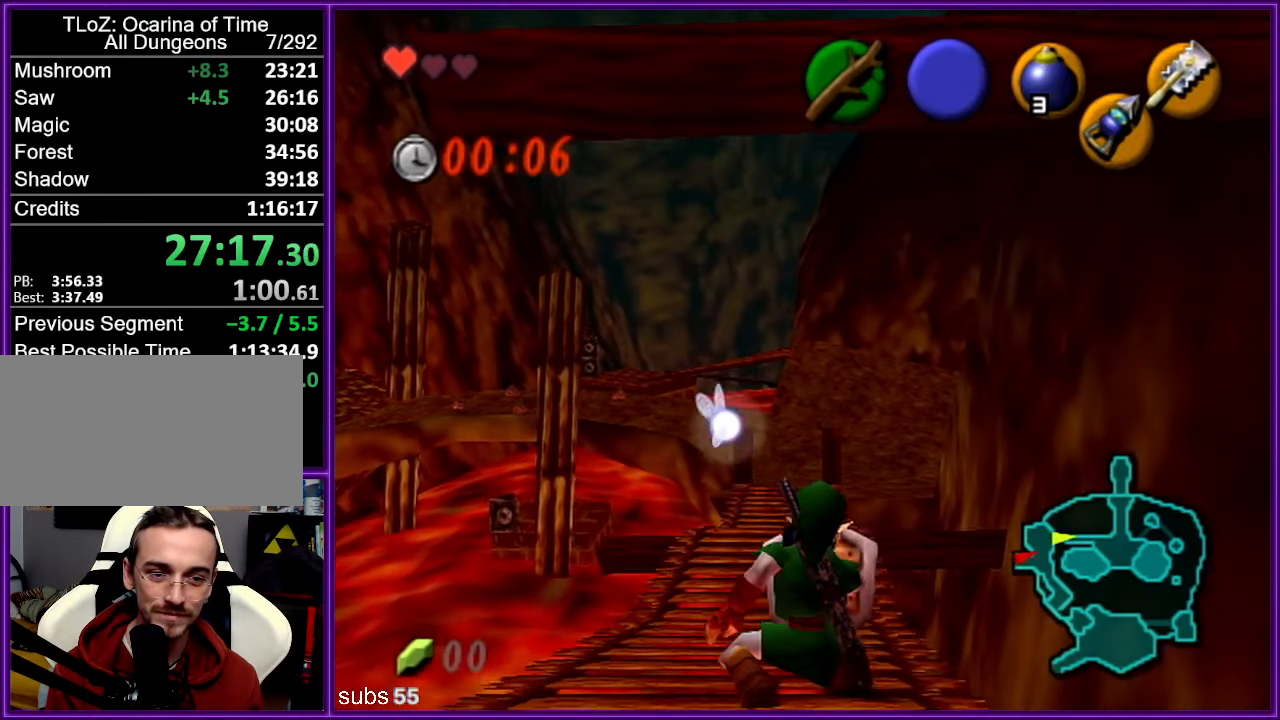
{"buttons": ["R1"], "left_stick": "up", "events": [[33, "A", "down"], [166, "A", "up"], [200, "Z", "up"]]}
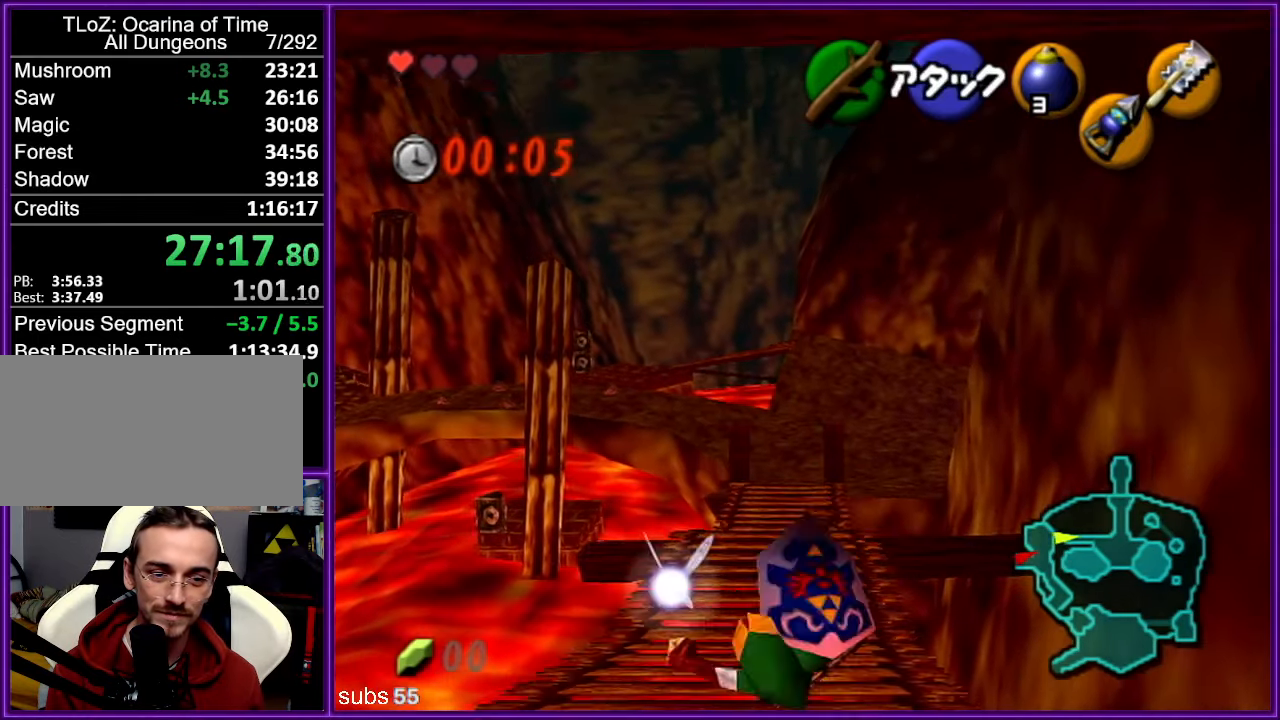
{"buttons": [], "left_stick": "center", "events": [[433, "left_stick", "center"], [450, "R1", "up"]]}
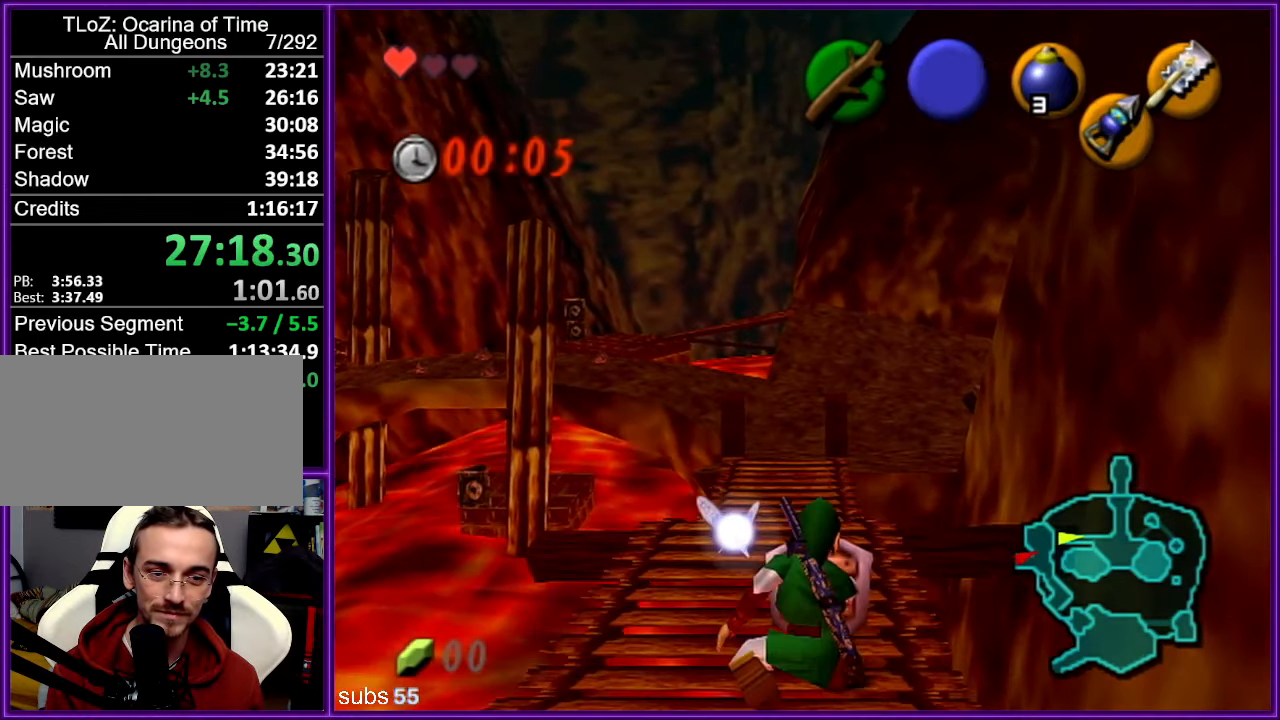
{"buttons": [], "left_stick": "center", "events": [[100, "Z", "down"], [233, "Z", "up"]]}
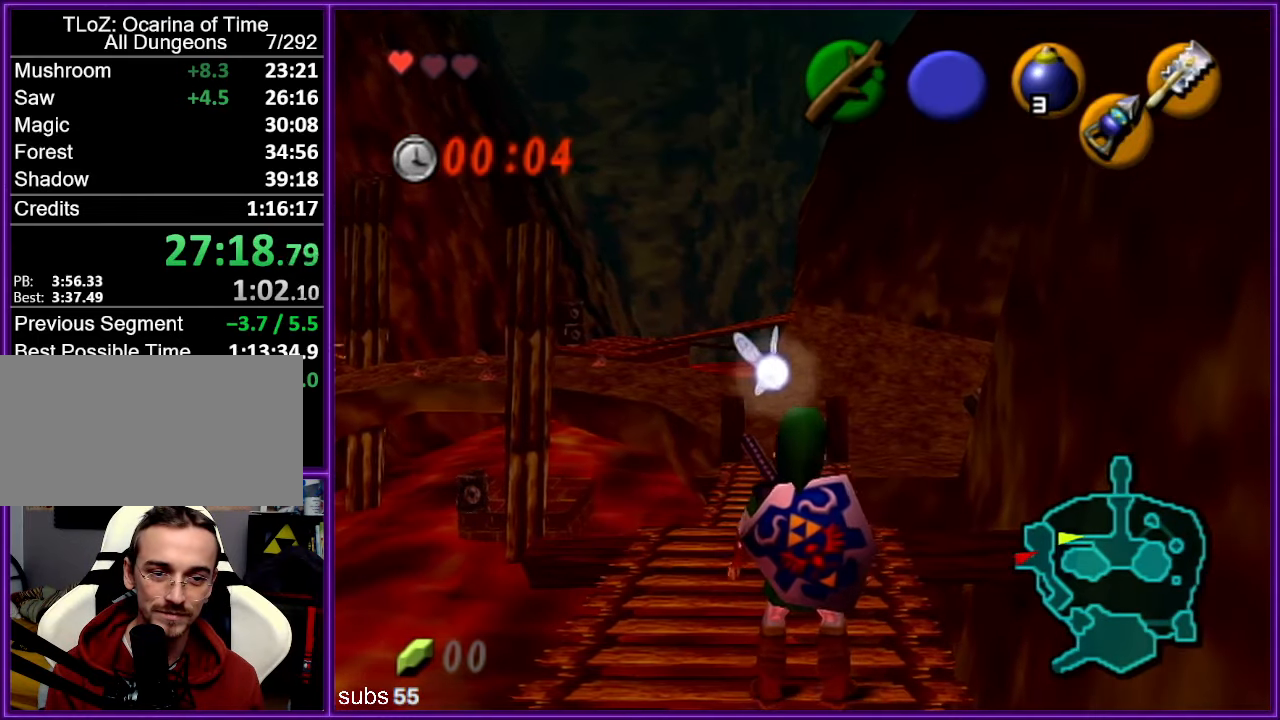
{"buttons": [], "left_stick": "center", "events": []}
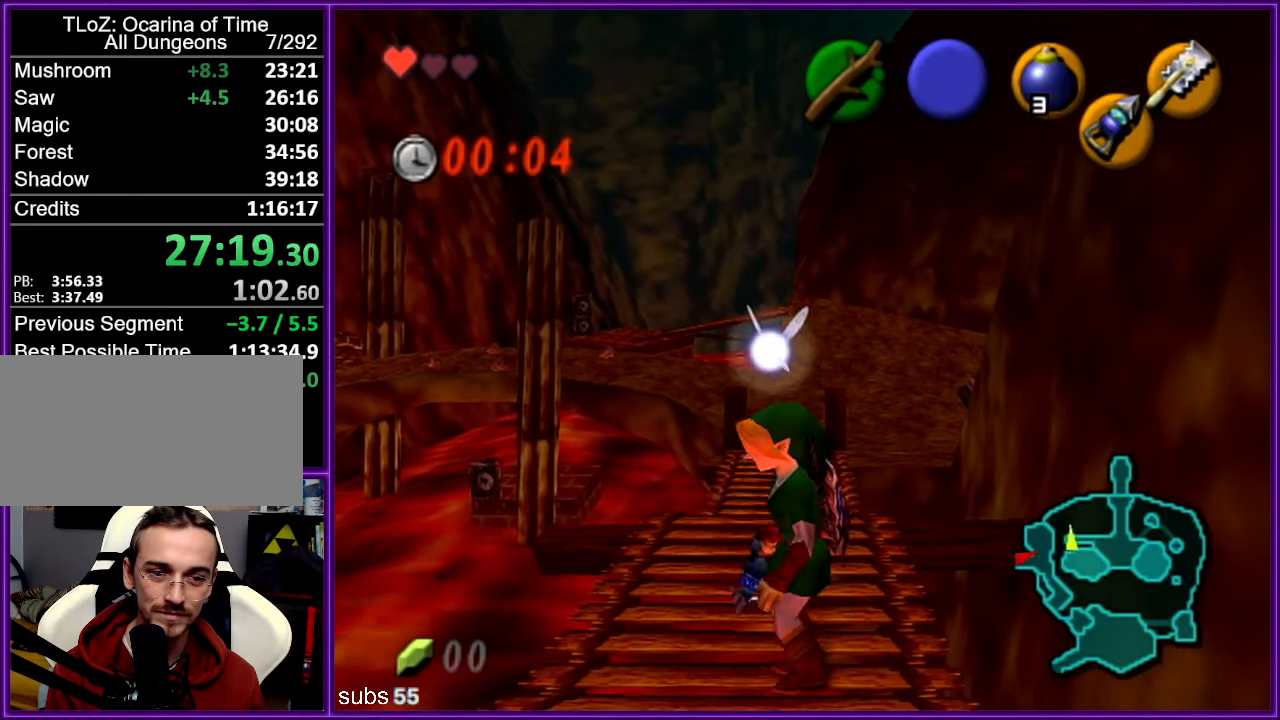
{"buttons": [], "left_stick": "center", "events": []}
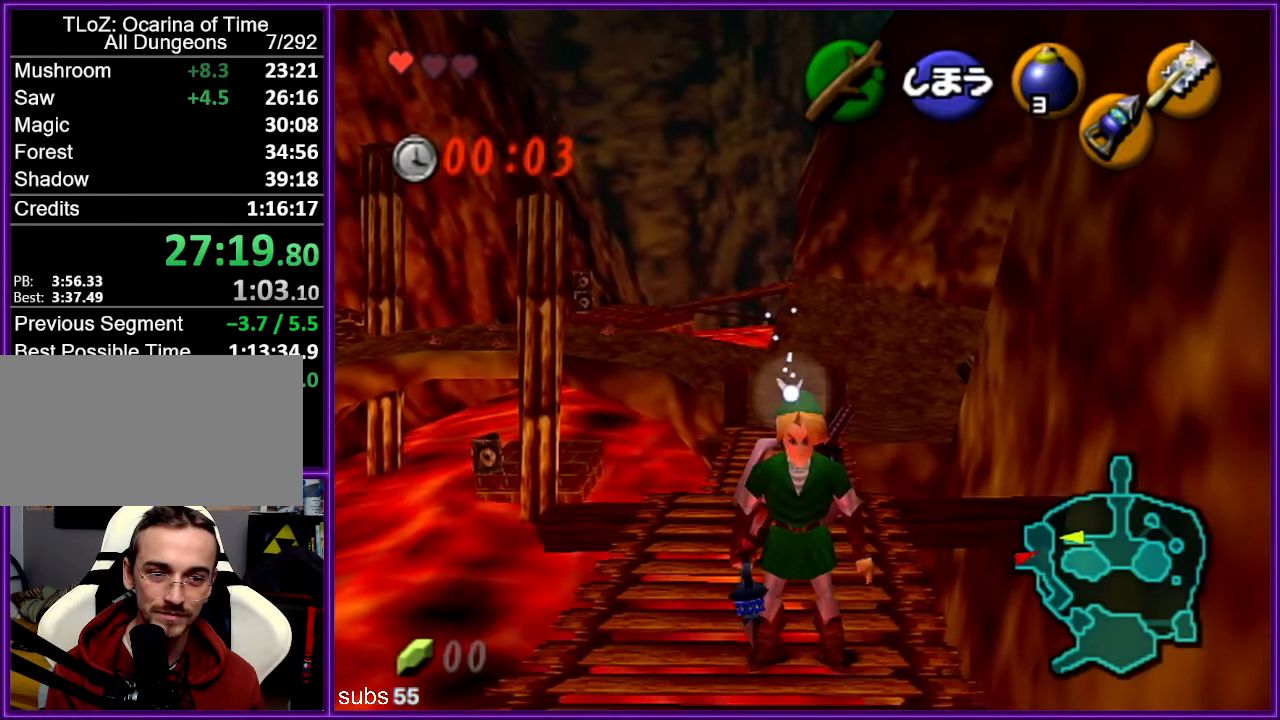
{"buttons": ["R1", "Z"], "left_stick": "center", "events": [[133, "Z", "down"], [166, "R1", "down"]]}
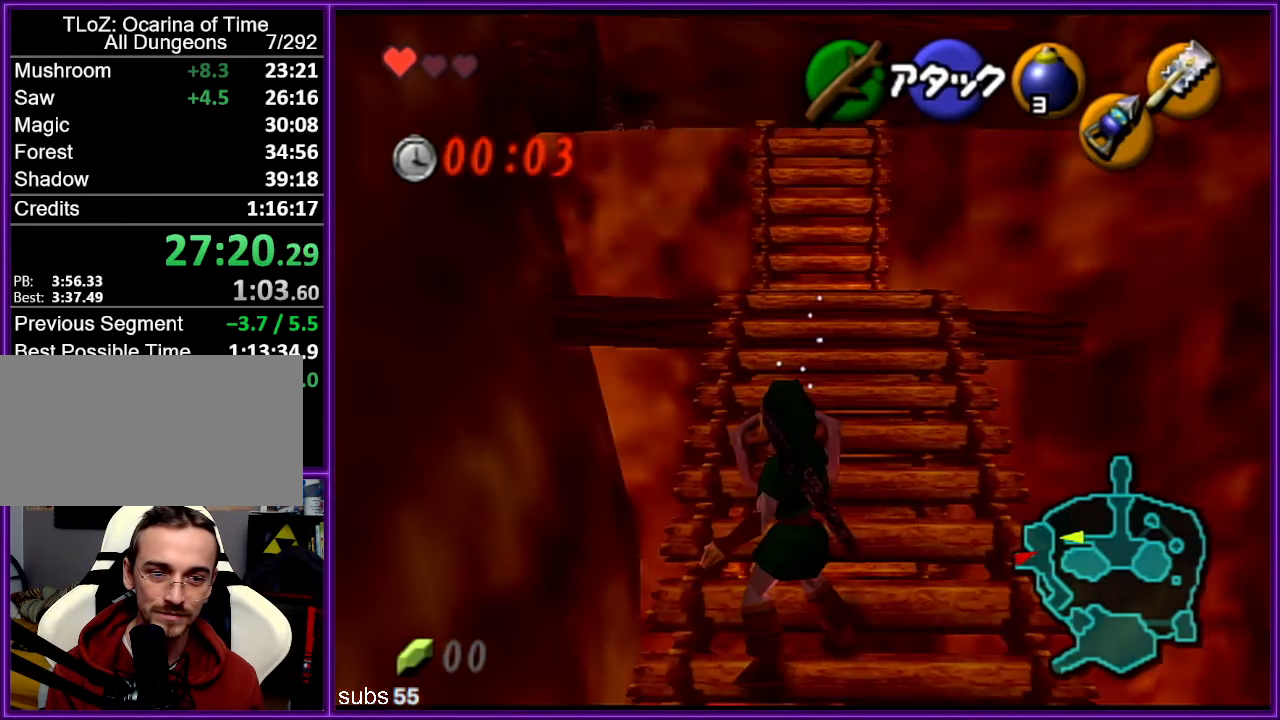
{"buttons": ["R1", "Z"], "left_stick": "center", "events": []}
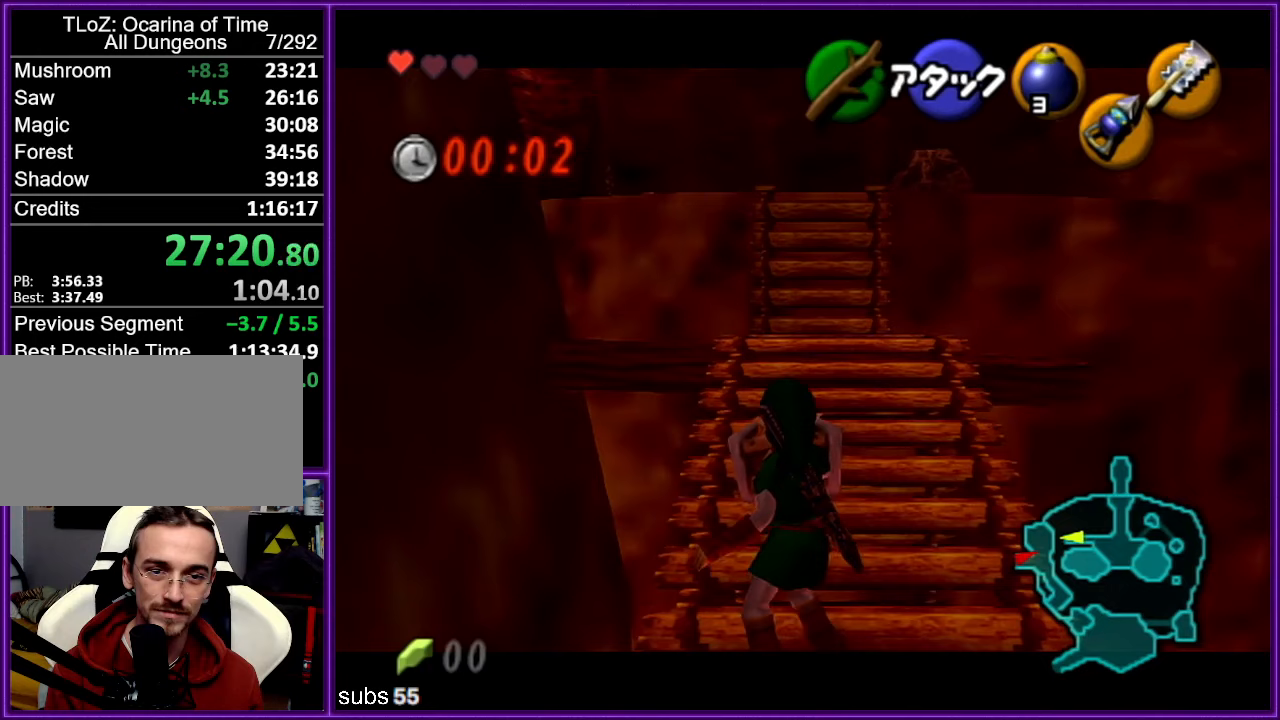
{"buttons": ["R1", "Z"], "left_stick": "center", "events": []}
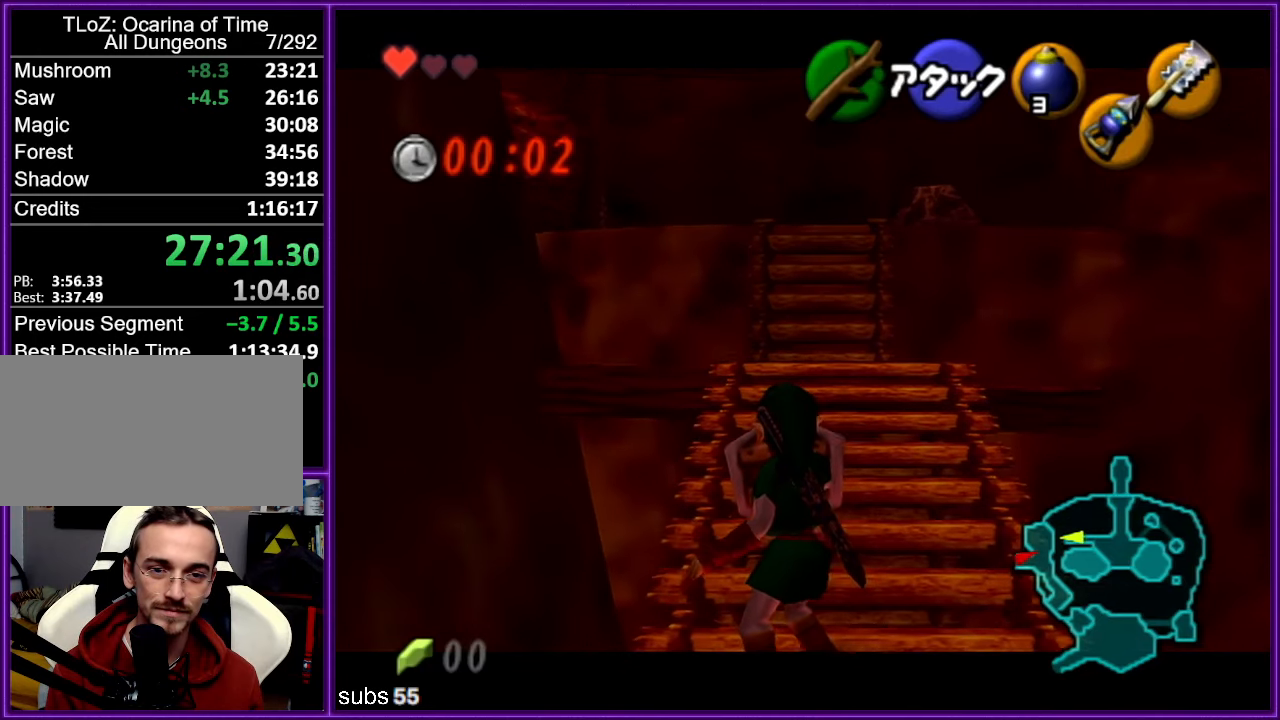
{"buttons": ["R1", "Z"], "left_stick": "center", "events": []}
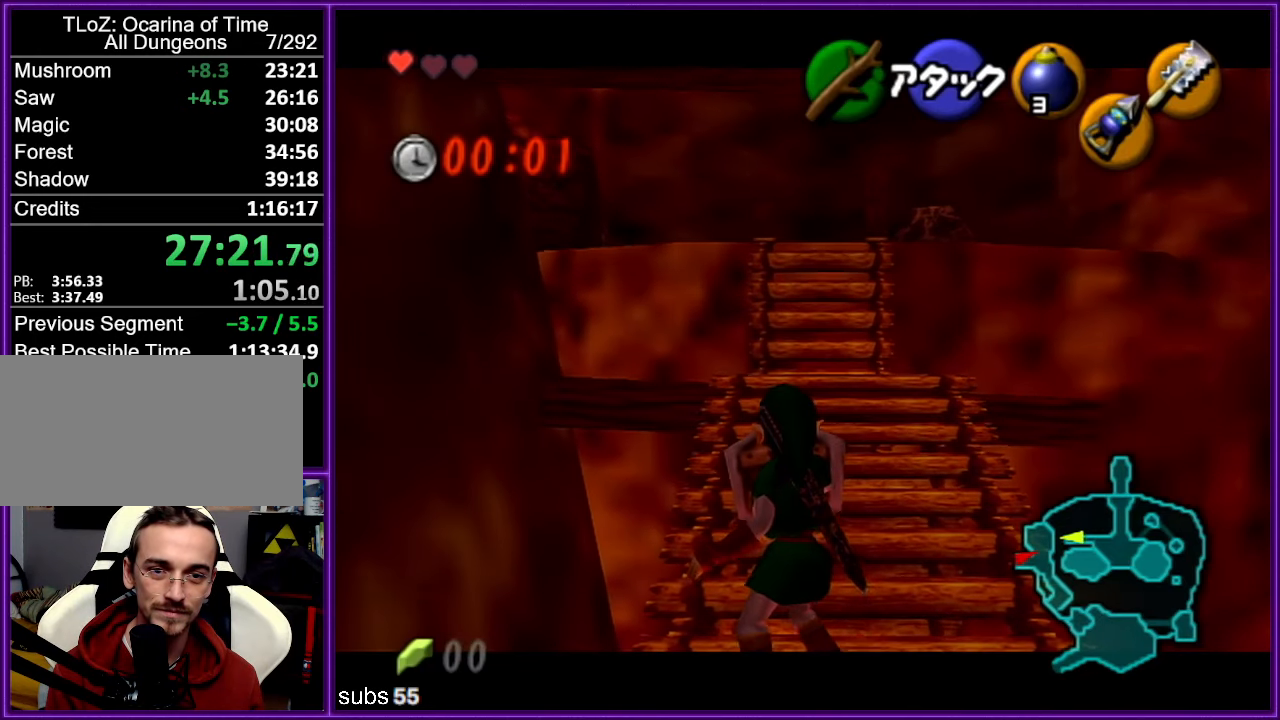
{"buttons": ["A", "R1", "Z"], "left_stick": "down", "events": [[450, "left_stick", "down"], [483, "A", "down"]]}
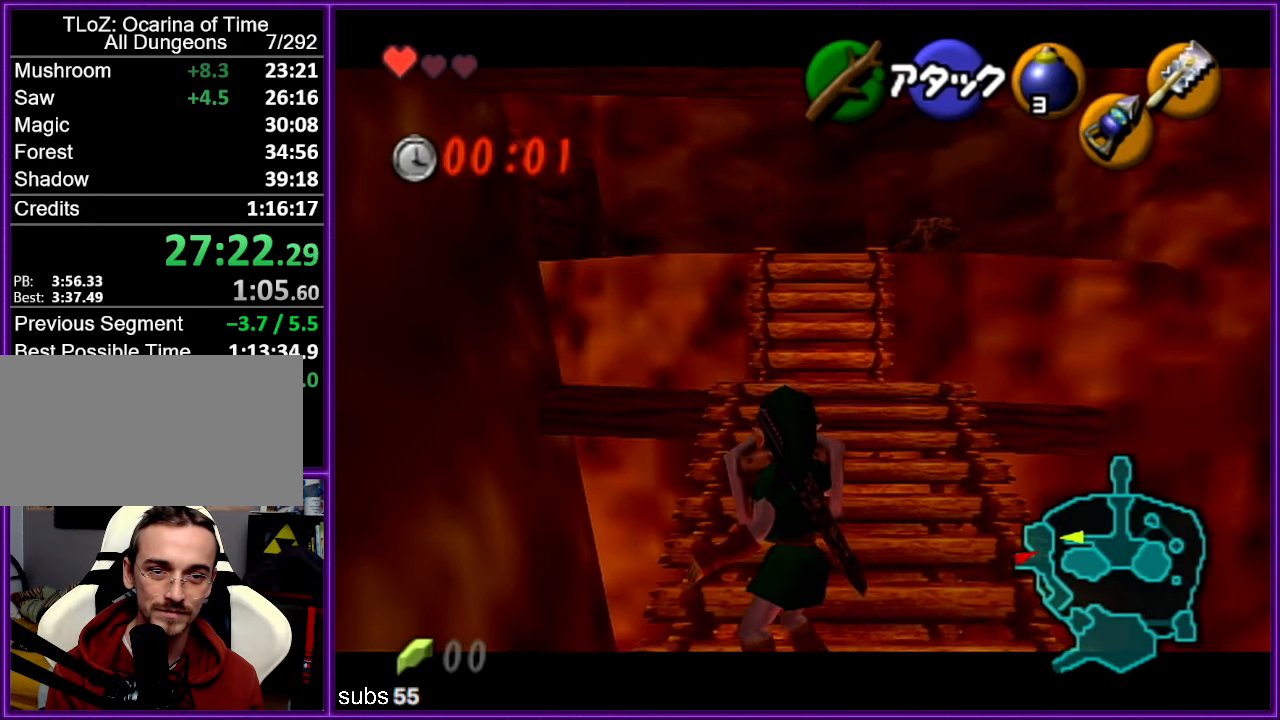
{"buttons": ["R1", "Z"], "left_stick": "center", "events": [[83, "left_stick", "center"], [100, "A", "up"]]}
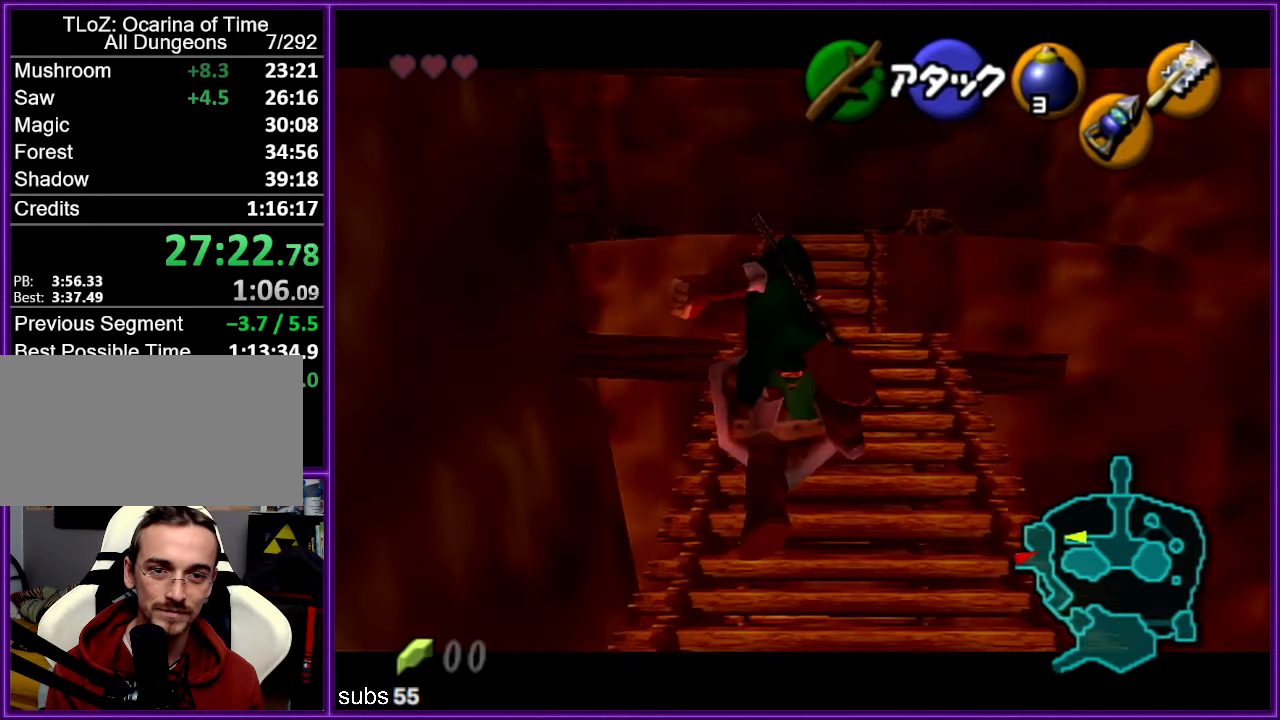
{"buttons": ["R1", "Z"], "left_stick": "center", "events": []}
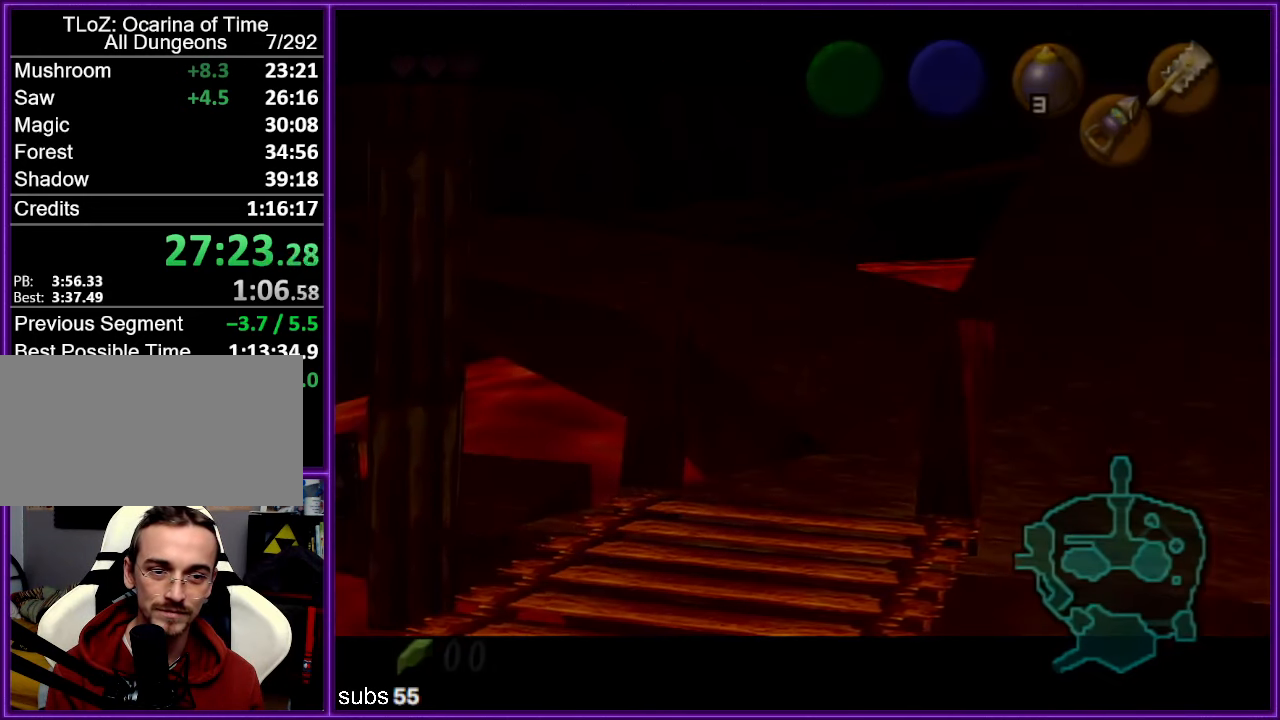
{"buttons": [], "left_stick": "center", "events": [[183, "R1", "up"], [200, "Z", "up"]]}
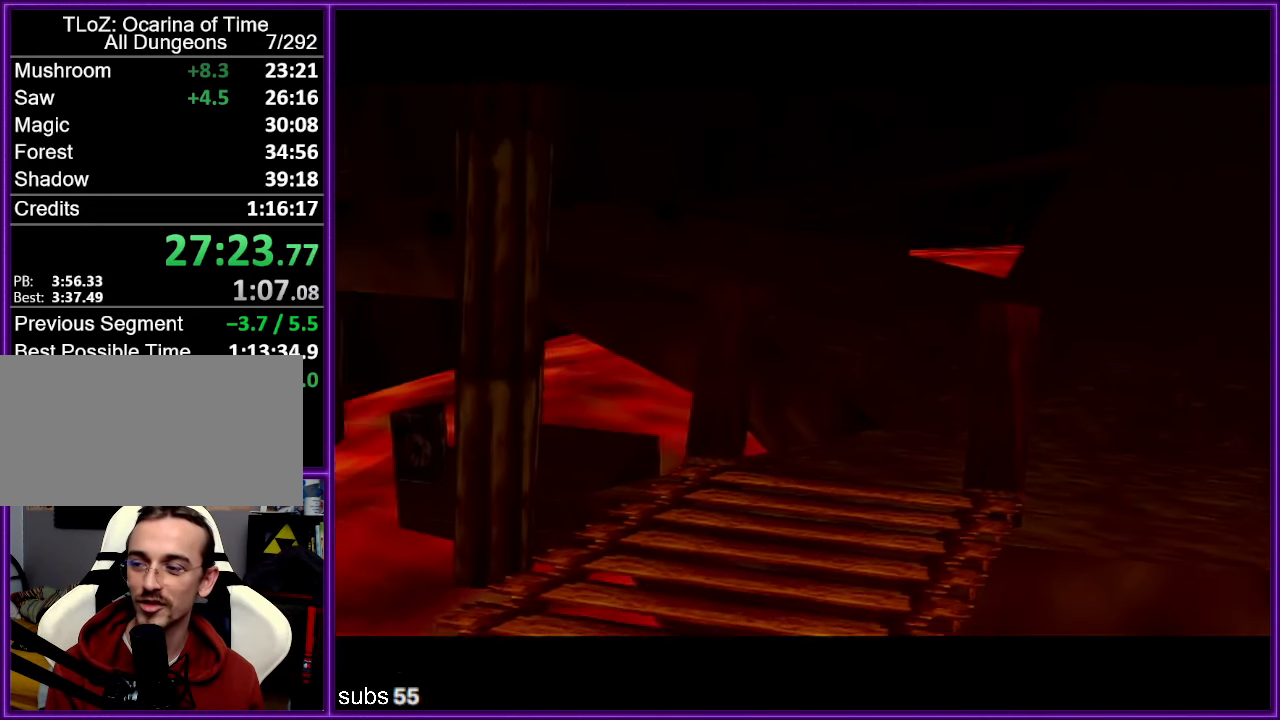
{"buttons": [], "left_stick": "center", "events": []}
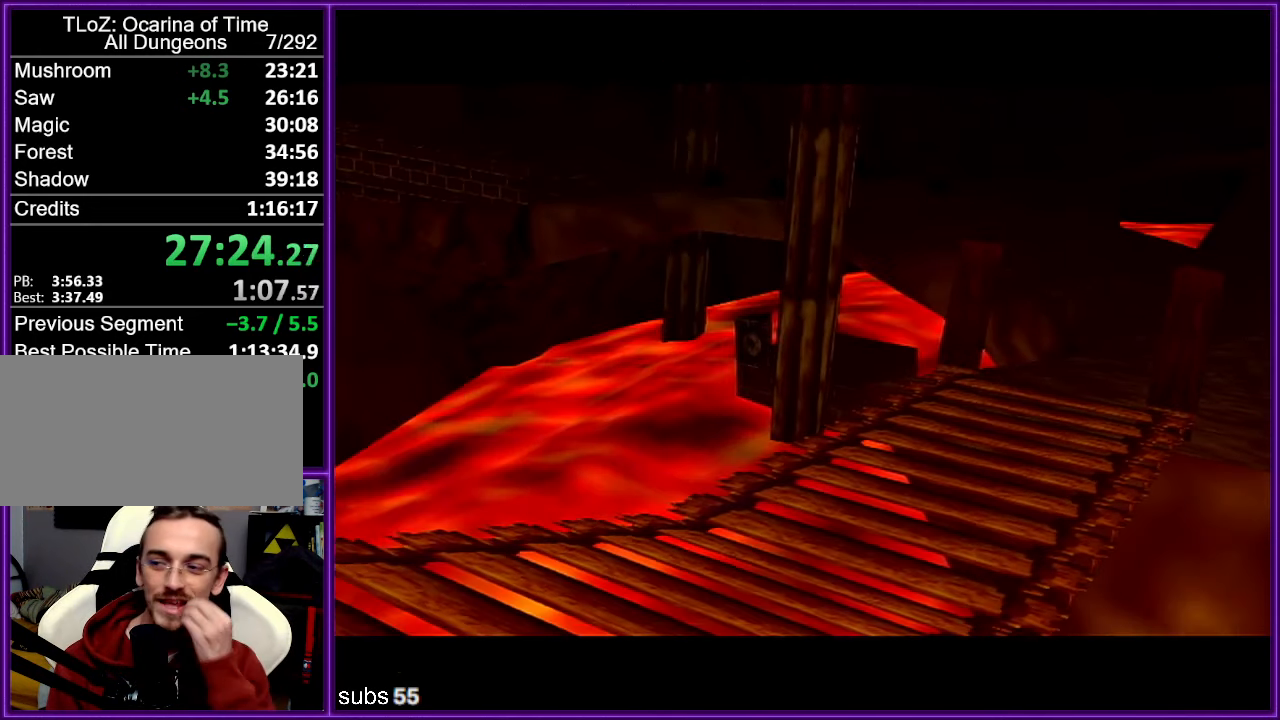
{"buttons": [], "left_stick": "center", "events": []}
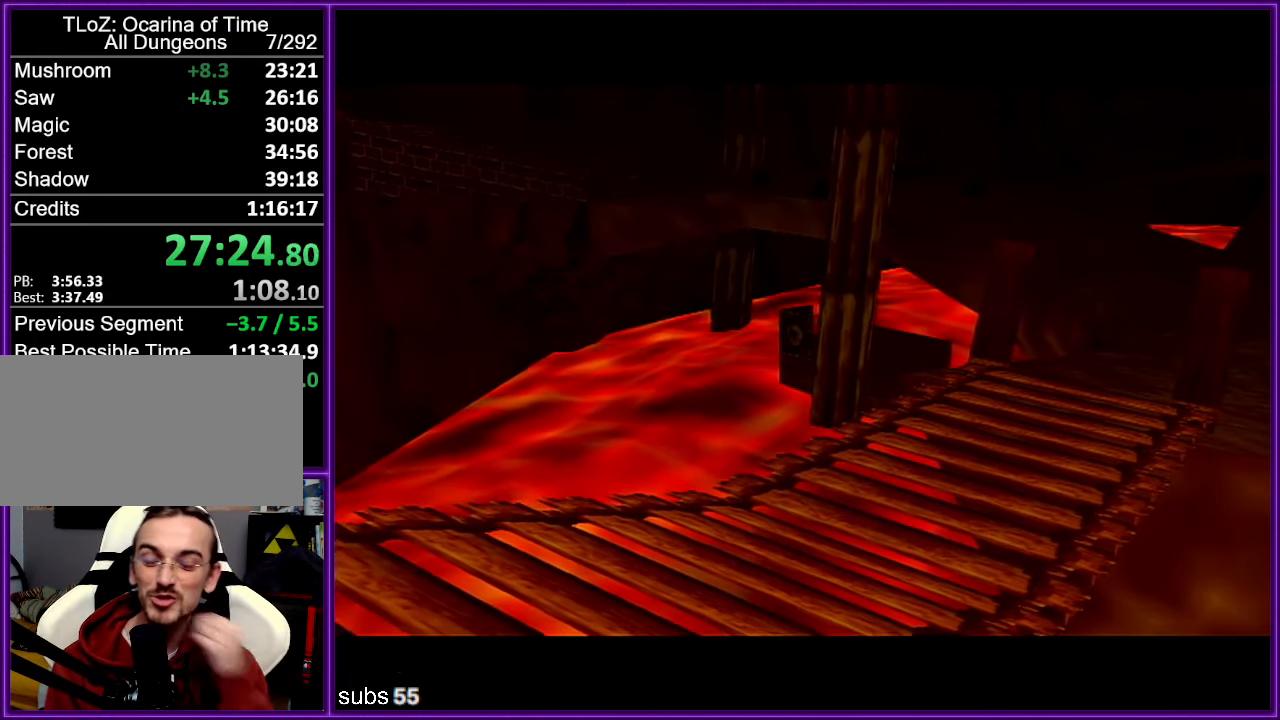
{"buttons": [], "left_stick": "center", "events": []}
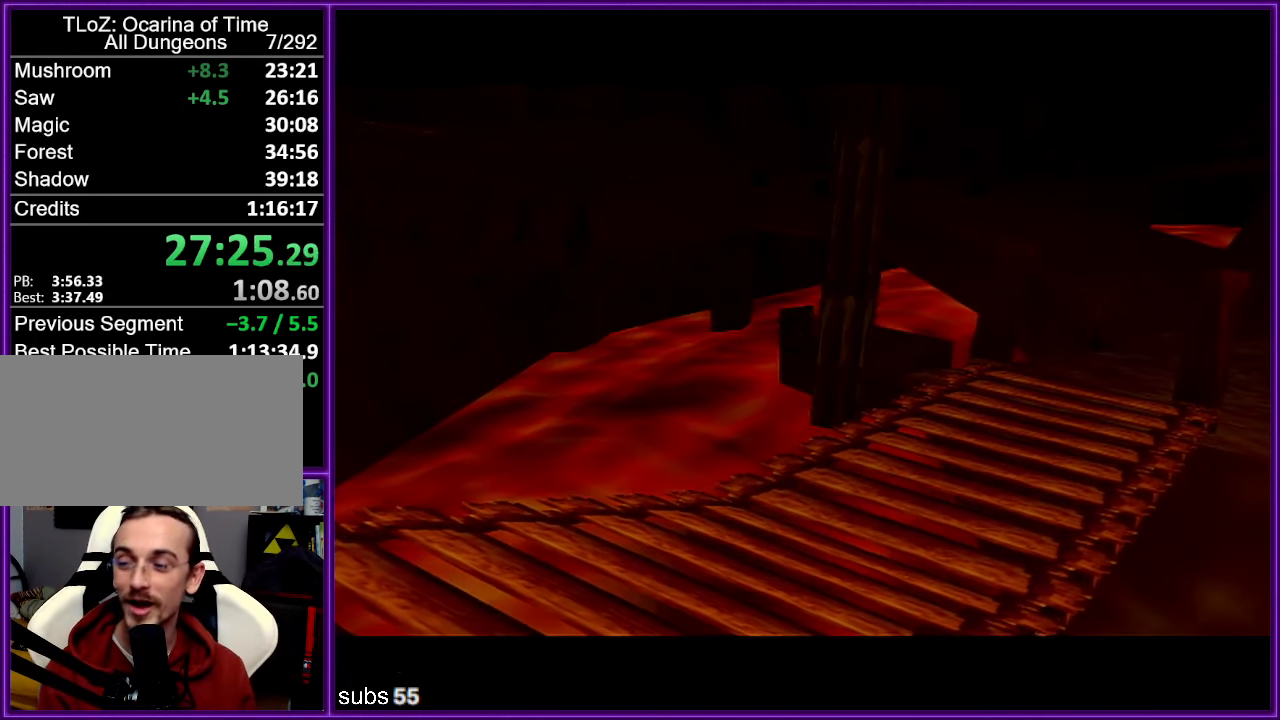
{"buttons": [], "left_stick": "center", "events": []}
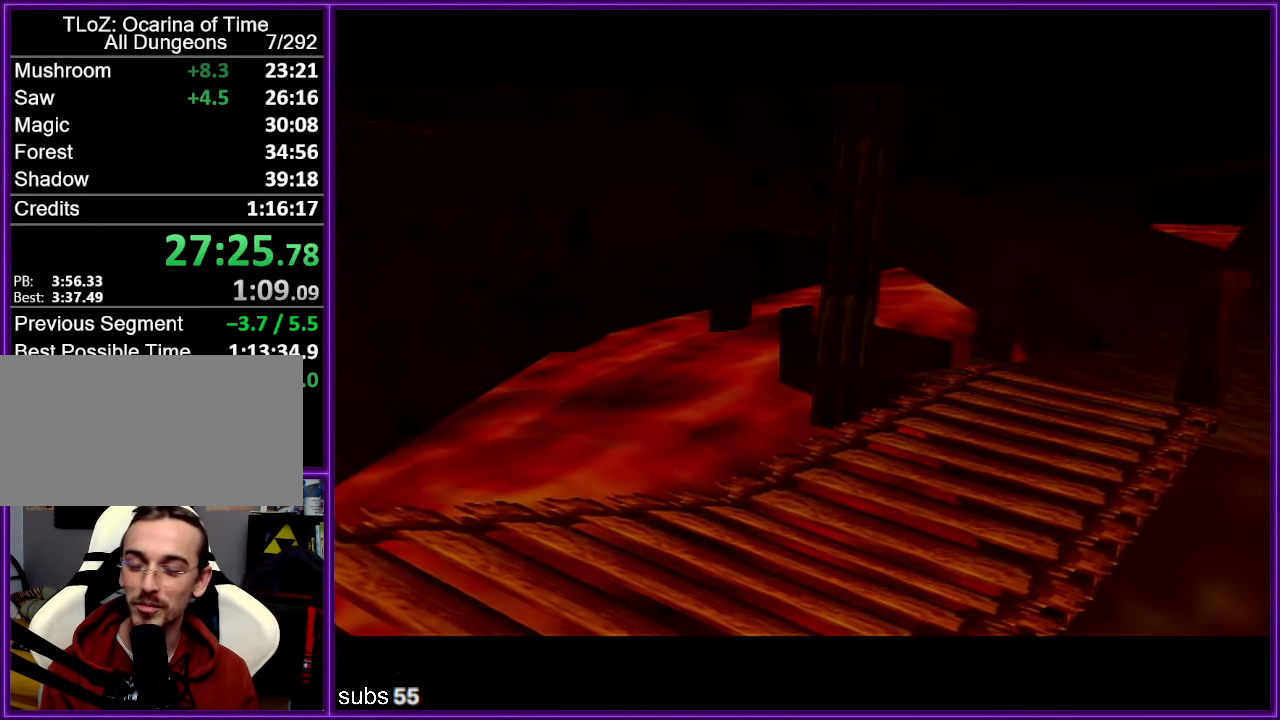
{"buttons": [], "left_stick": "center", "events": []}